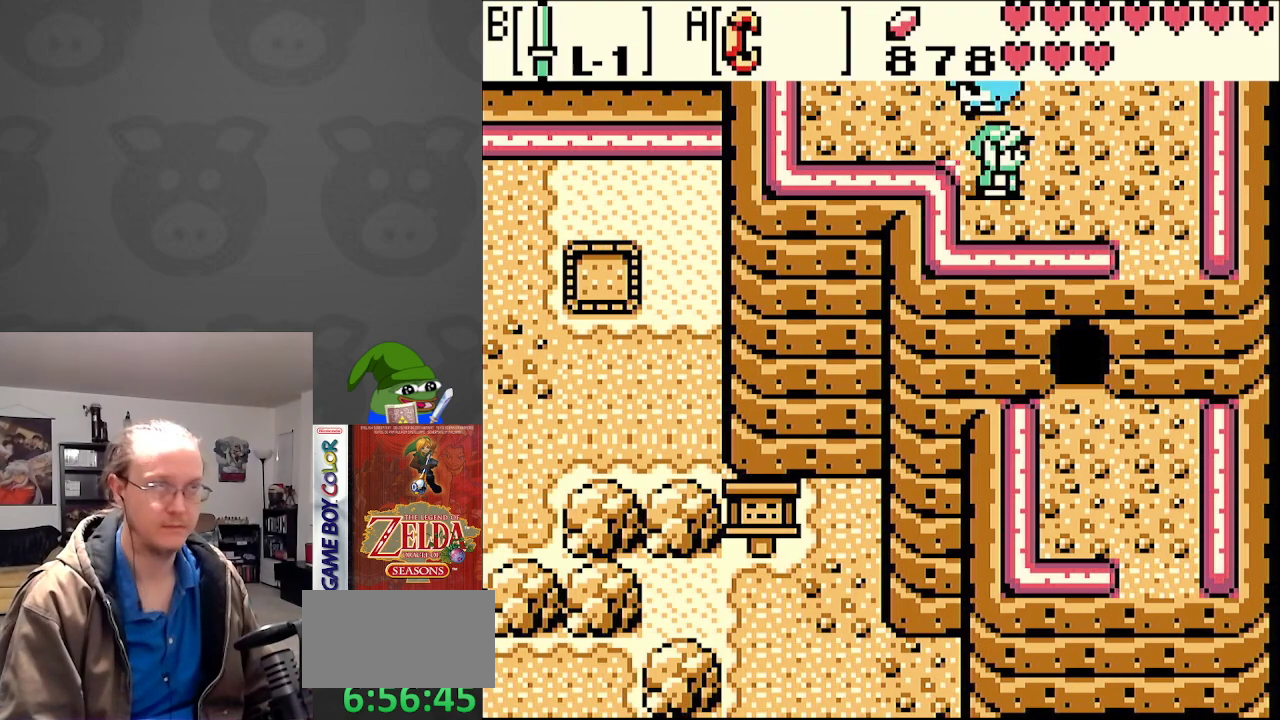
Gameplay with a controller (Nintendo layout); each line is a JSON object with the inputs held at the frame after it. "events" lists button and stick changes between this image and that frame as [ms after this image, input, new state], when the widget could be followed in between. Not read: L3 R3.
{"buttons": ["DPAD_UP"], "events": []}
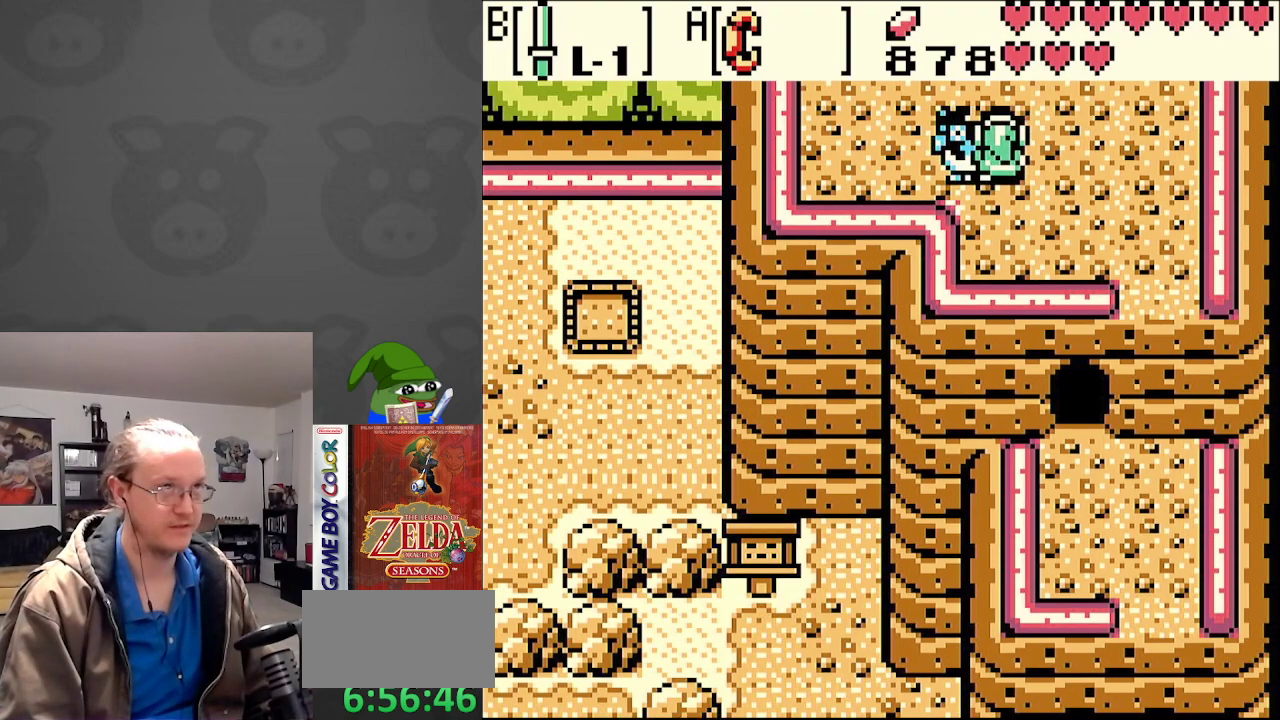
{"buttons": [], "events": [[117, "DPAD_UP", "up"]]}
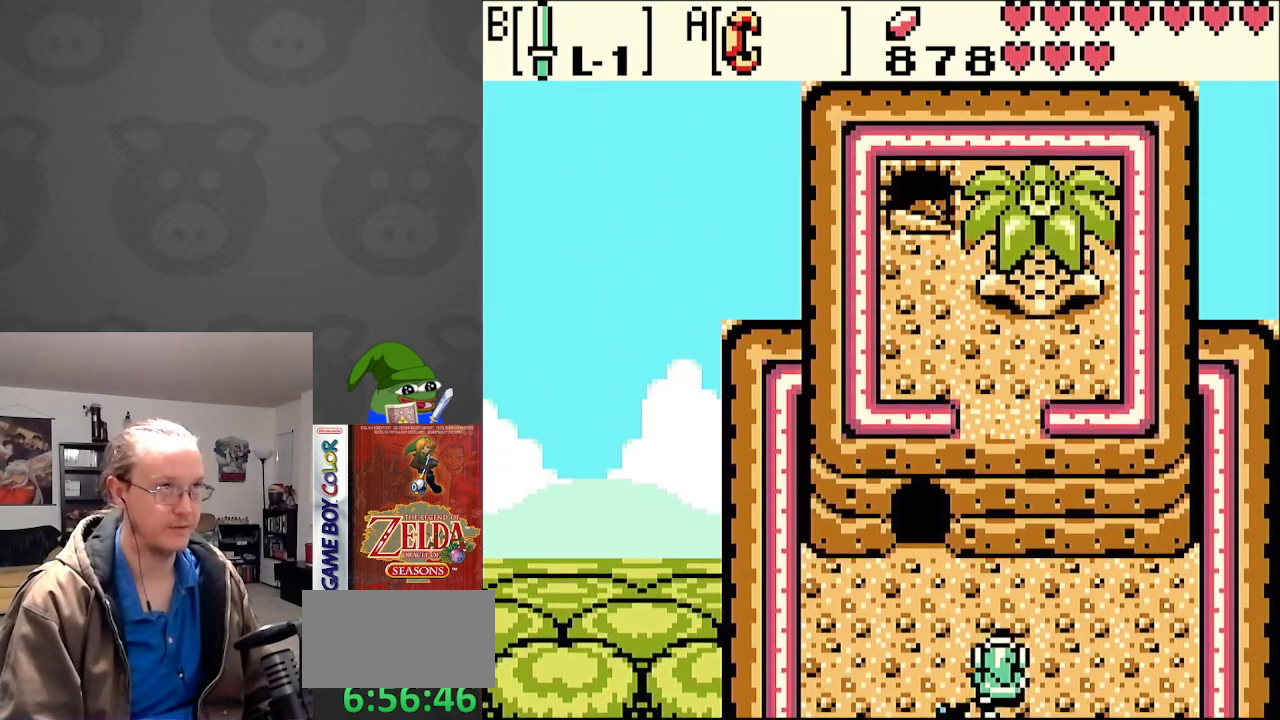
{"buttons": ["DPAD_UP", "DPAD_LEFT"], "events": [[167, "DPAD_UP", "down"], [217, "DPAD_LEFT", "down"]]}
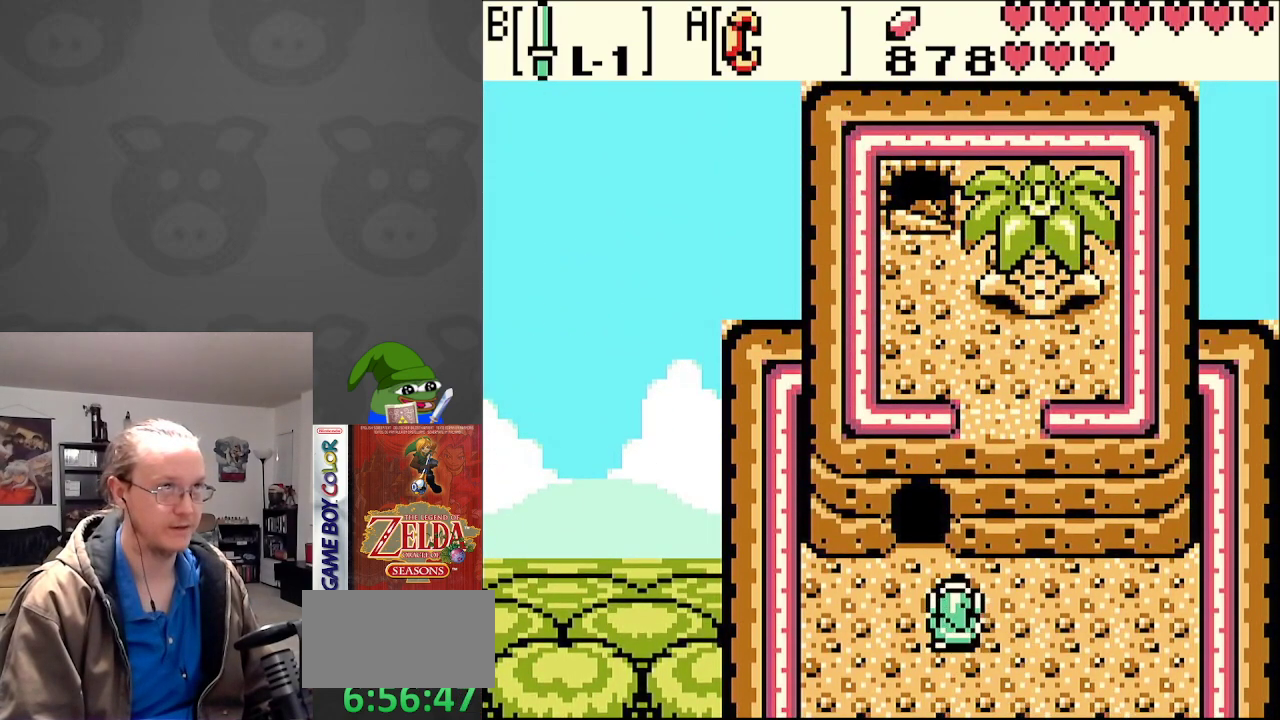
{"buttons": ["DPAD_UP", "DPAD_LEFT"], "events": [[67, "DPAD_LEFT", "up"], [117, "DPAD_UP", "up"], [183, "DPAD_RIGHT", "down"], [233, "DPAD_DOWN", "down"], [450, "DPAD_DOWN", "up"], [450, "DPAD_RIGHT", "up"], [467, "DPAD_LEFT", "down"], [500, "DPAD_UP", "down"]]}
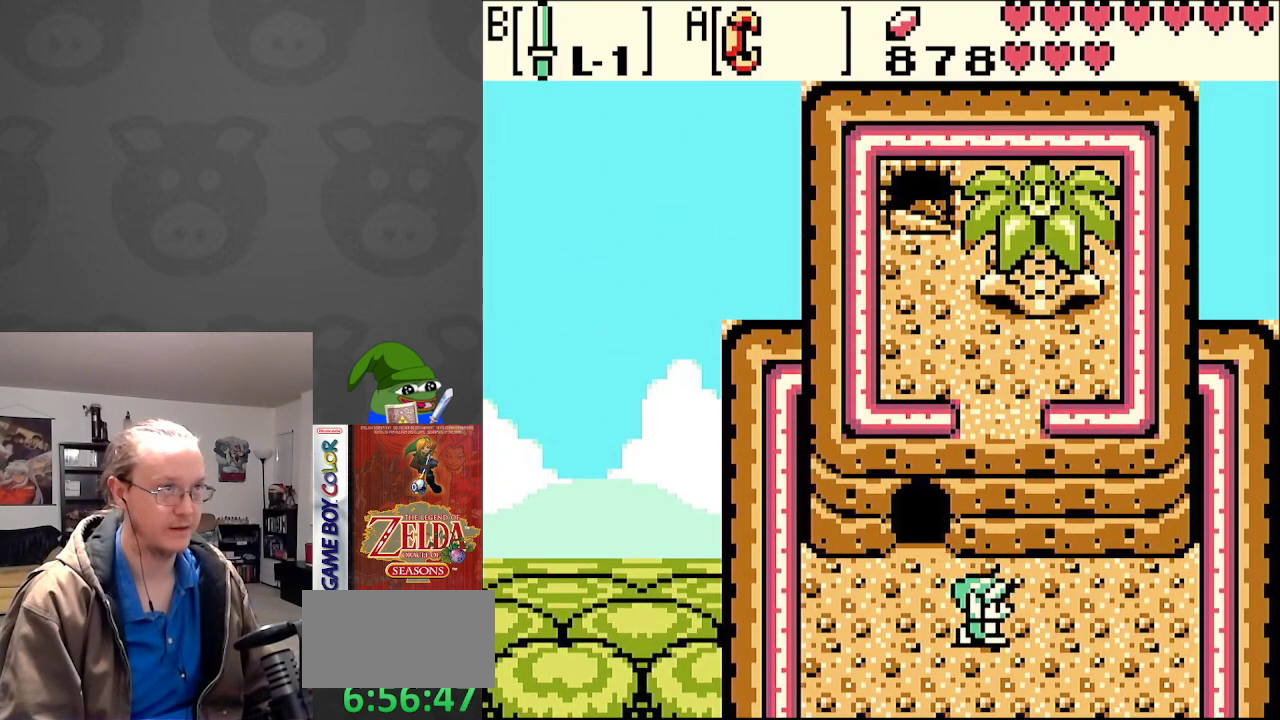
{"buttons": ["DPAD_LEFT"], "events": [[183, "DPAD_LEFT", "up"], [200, "DPAD_RIGHT", "down"], [200, "DPAD_UP", "up"], [217, "DPAD_DOWN", "down"], [383, "DPAD_DOWN", "up"], [483, "DPAD_DOWN", "down"], [500, "DPAD_DOWN", "up"], [500, "DPAD_LEFT", "down"], [500, "DPAD_RIGHT", "up"]]}
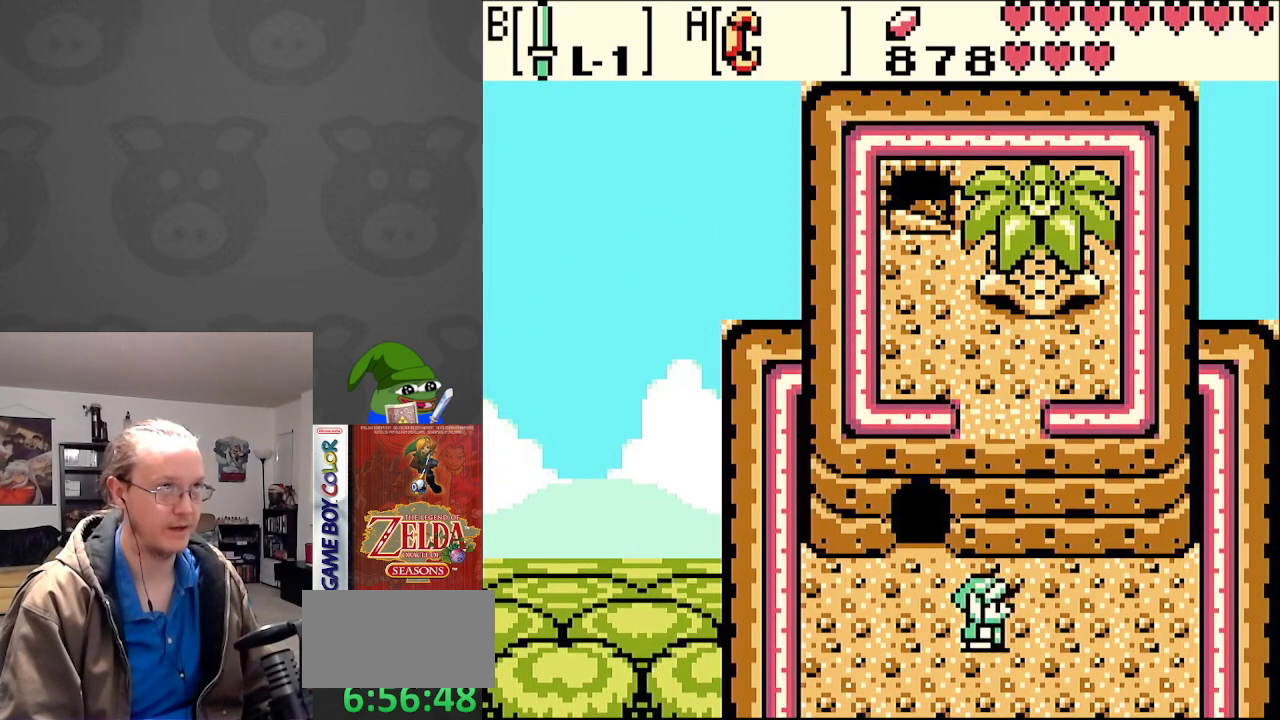
{"buttons": ["DPAD_UP"], "events": [[33, "DPAD_UP", "down"], [467, "DPAD_LEFT", "up"]]}
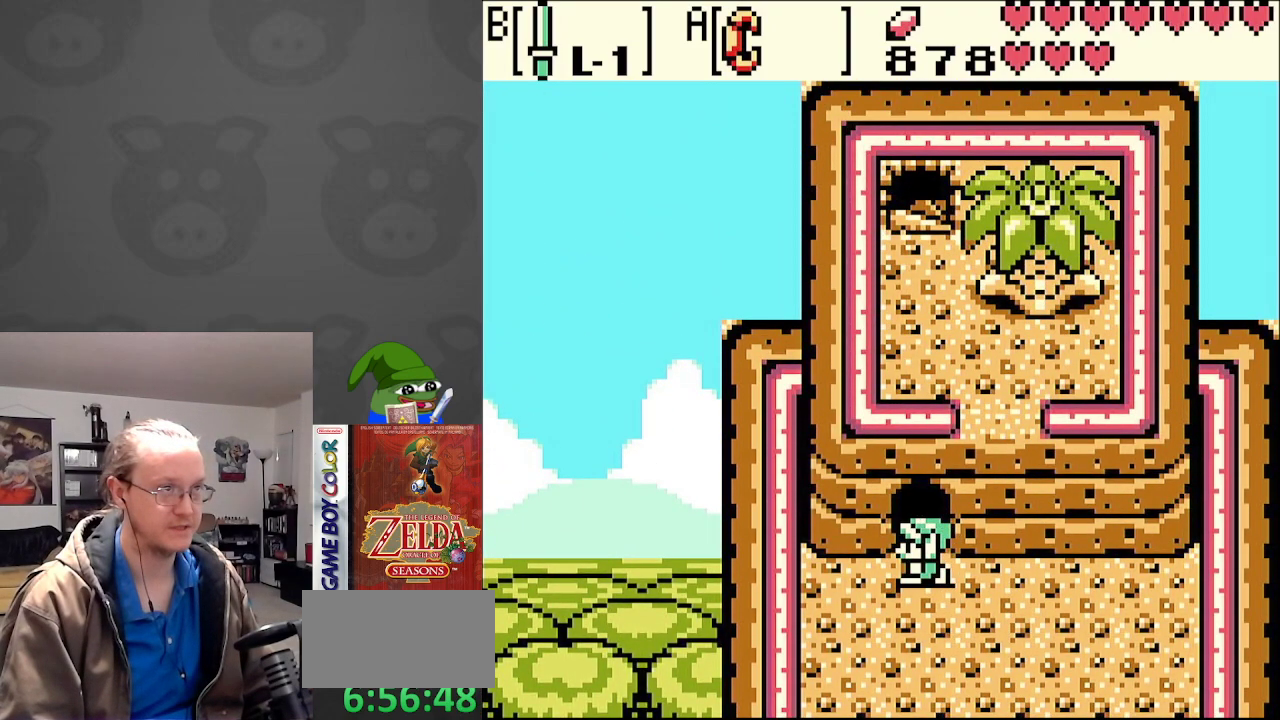
{"buttons": [], "events": [[200, "DPAD_UP", "up"]]}
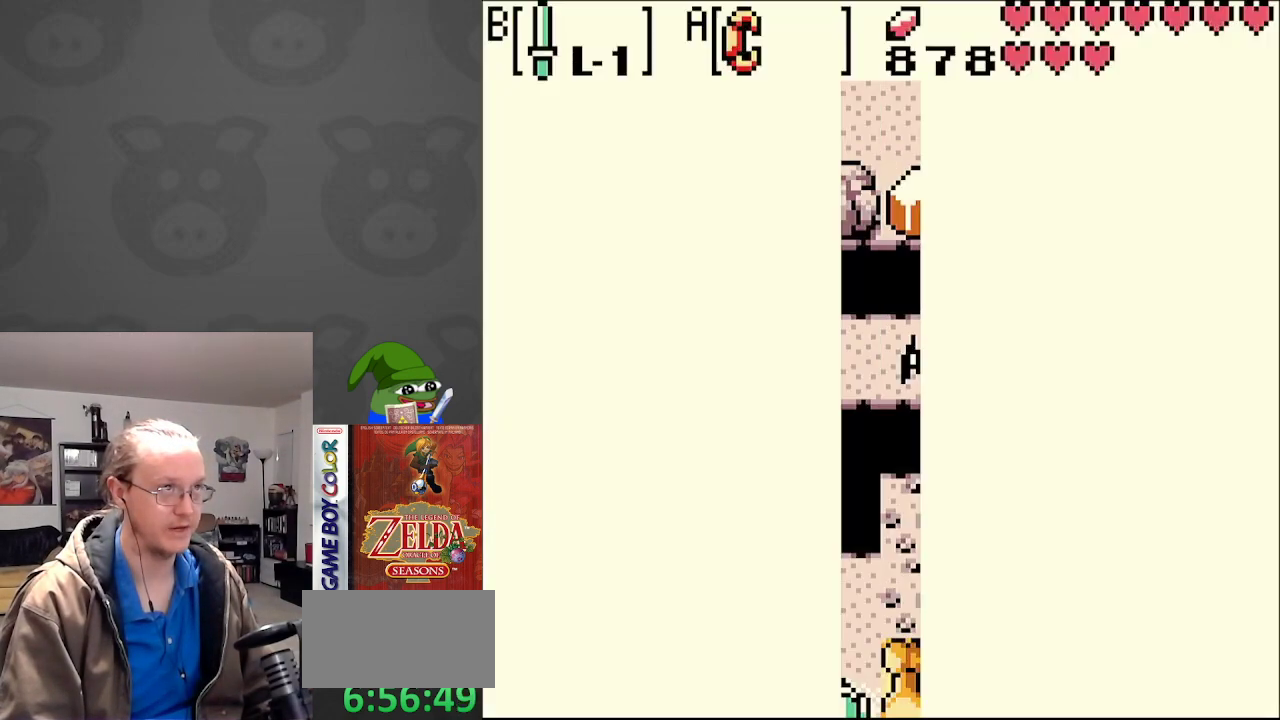
{"buttons": [], "events": []}
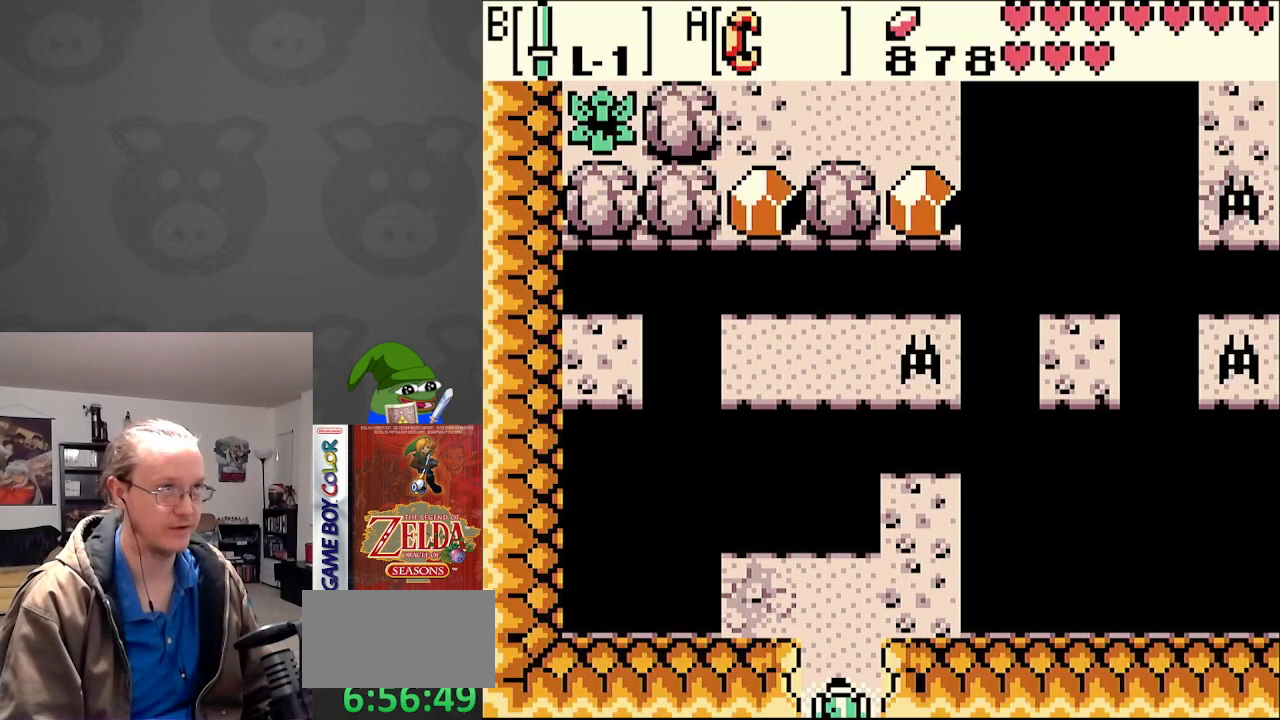
{"buttons": ["DPAD_DOWN"], "events": [[217, "DPAD_DOWN", "down"]]}
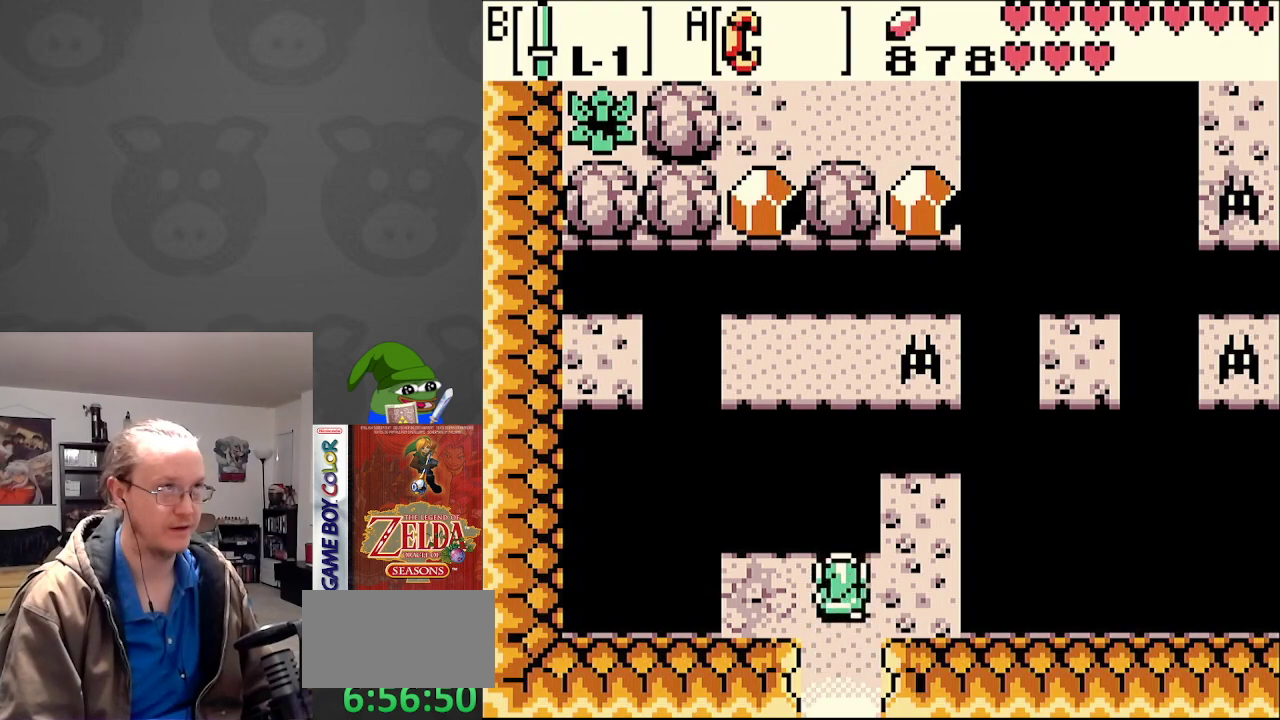
{"buttons": ["DPAD_DOWN"], "events": []}
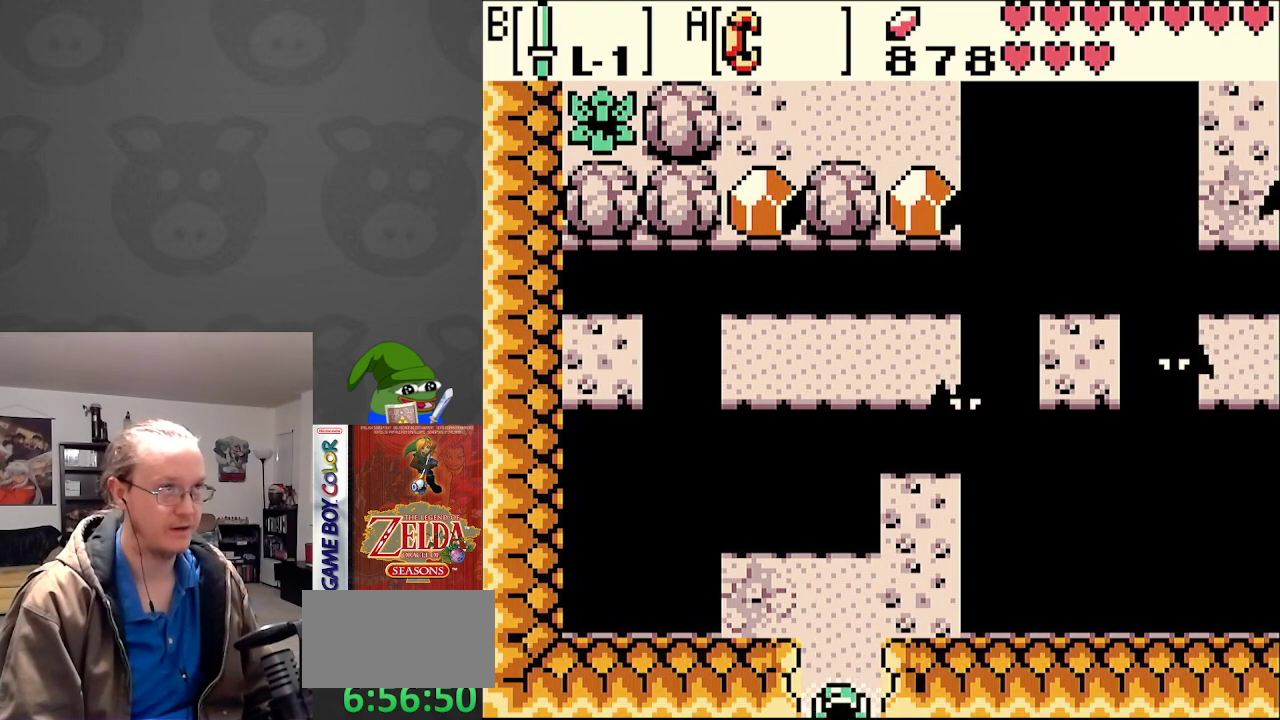
{"buttons": ["DPAD_DOWN", "DPAD_RIGHT"], "events": [[117, "DPAD_RIGHT", "down"]]}
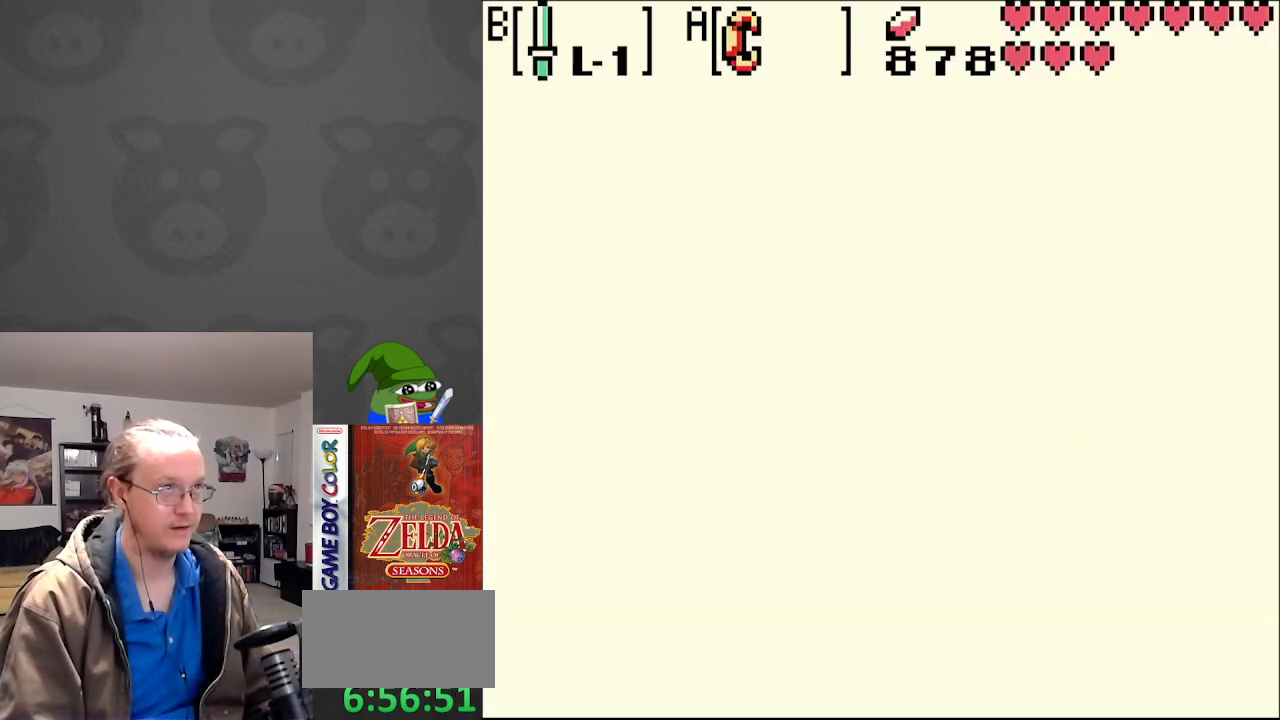
{"buttons": ["DPAD_DOWN", "DPAD_RIGHT"], "events": [[217, "DPAD_DOWN", "up"], [233, "DPAD_DOWN", "down"]]}
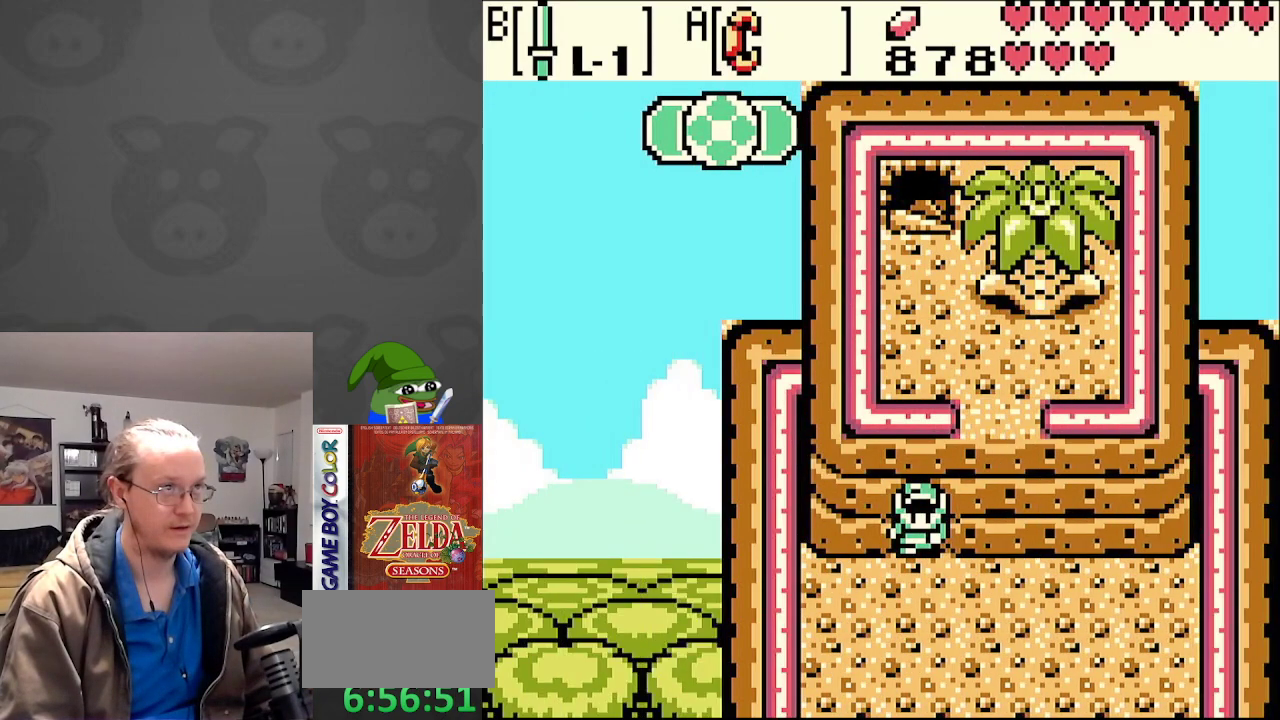
{"buttons": ["DPAD_DOWN", "DPAD_RIGHT"], "events": []}
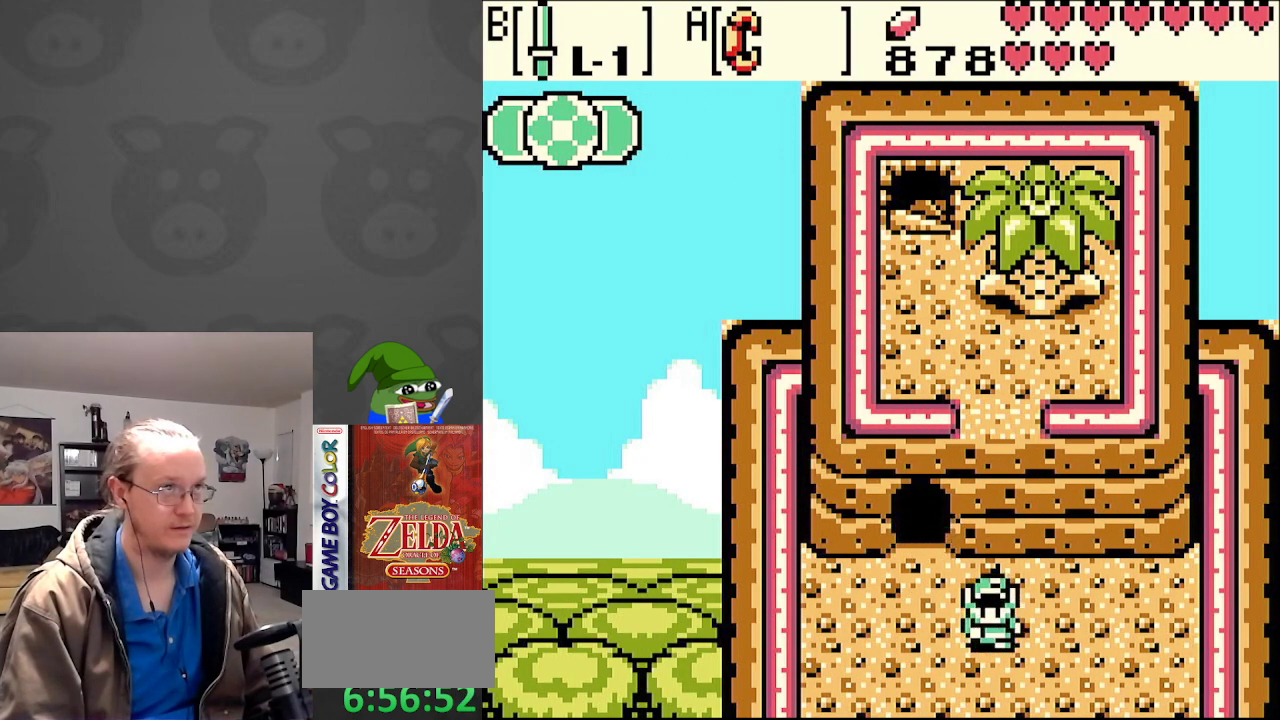
{"buttons": ["DPAD_RIGHT"], "events": [[500, "DPAD_DOWN", "up"]]}
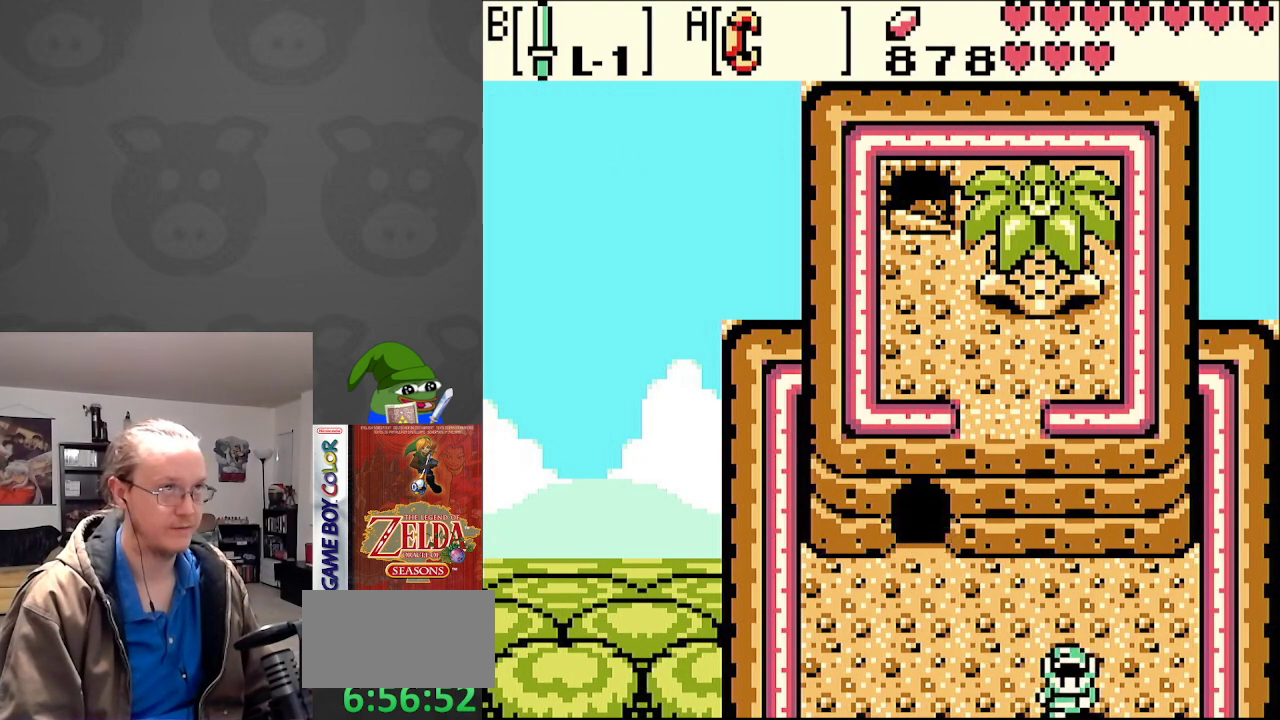
{"buttons": ["DPAD_DOWN", "DPAD_RIGHT"], "events": [[167, "DPAD_DOWN", "down"], [317, "DPAD_DOWN", "up"], [333, "DPAD_DOWN", "down"]]}
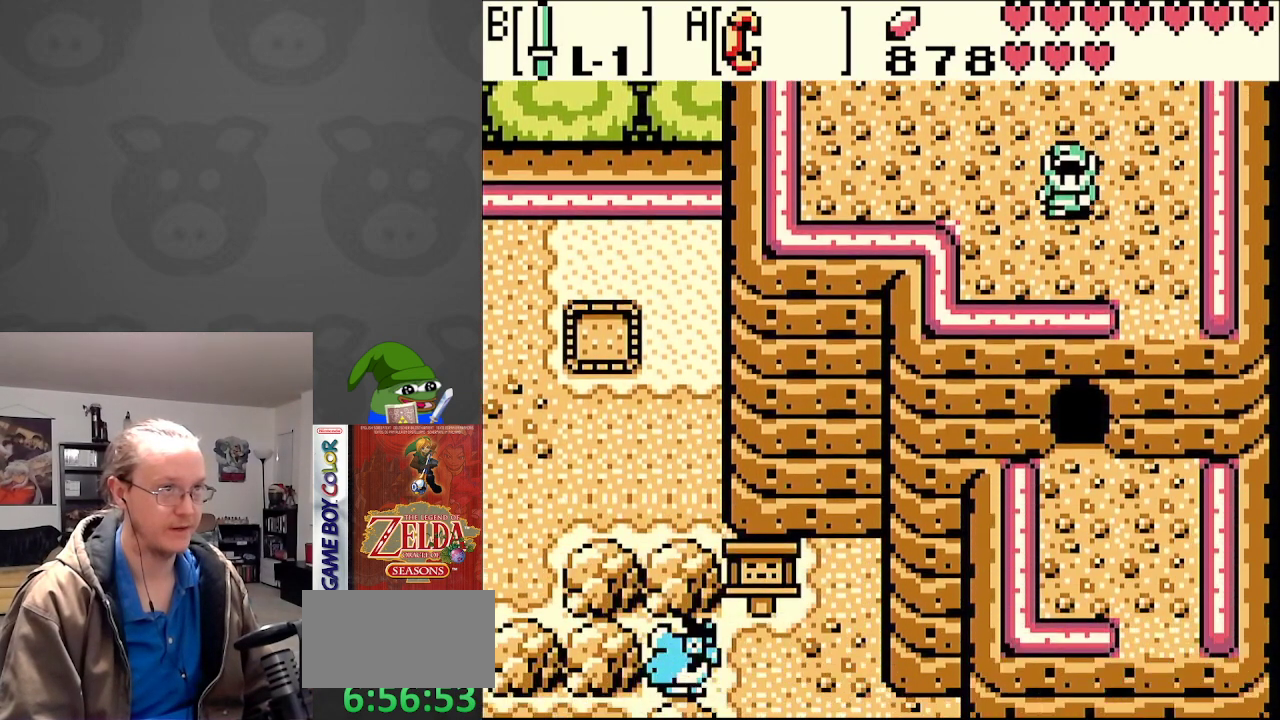
{"buttons": ["DPAD_DOWN"], "events": [[467, "DPAD_RIGHT", "up"]]}
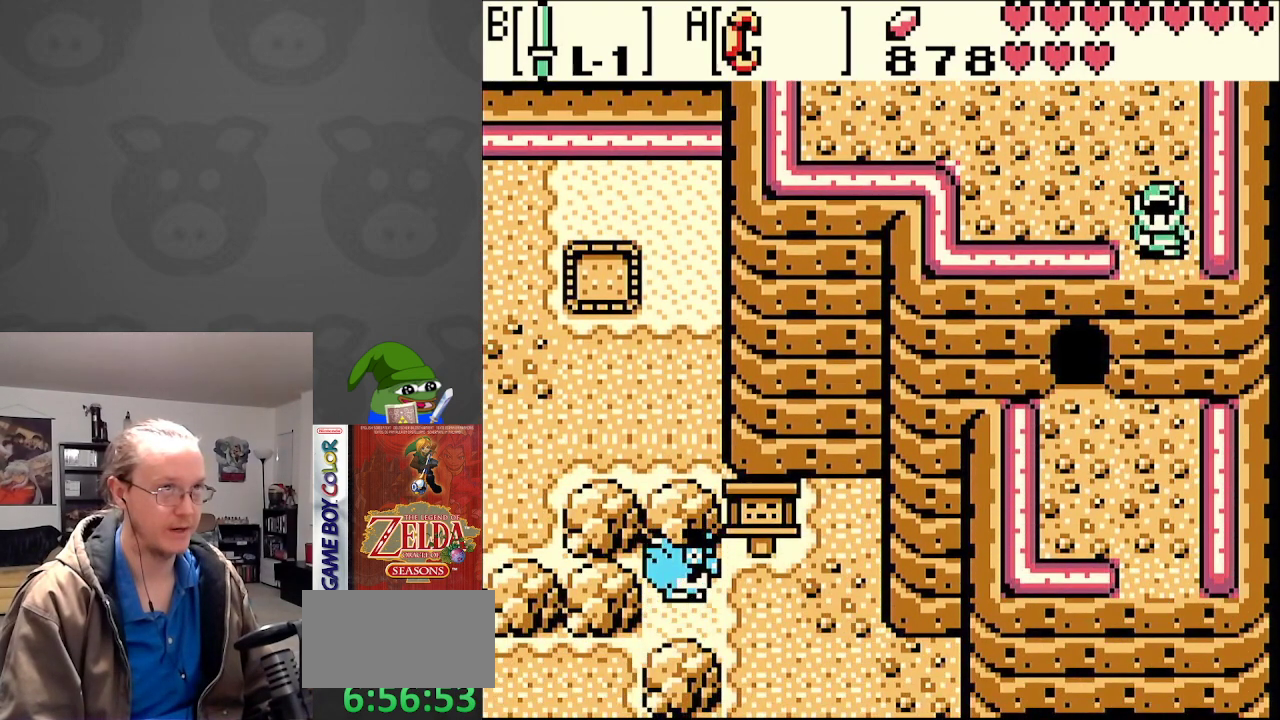
{"buttons": ["DPAD_LEFT"], "events": [[267, "DPAD_LEFT", "down"], [333, "DPAD_DOWN", "up"]]}
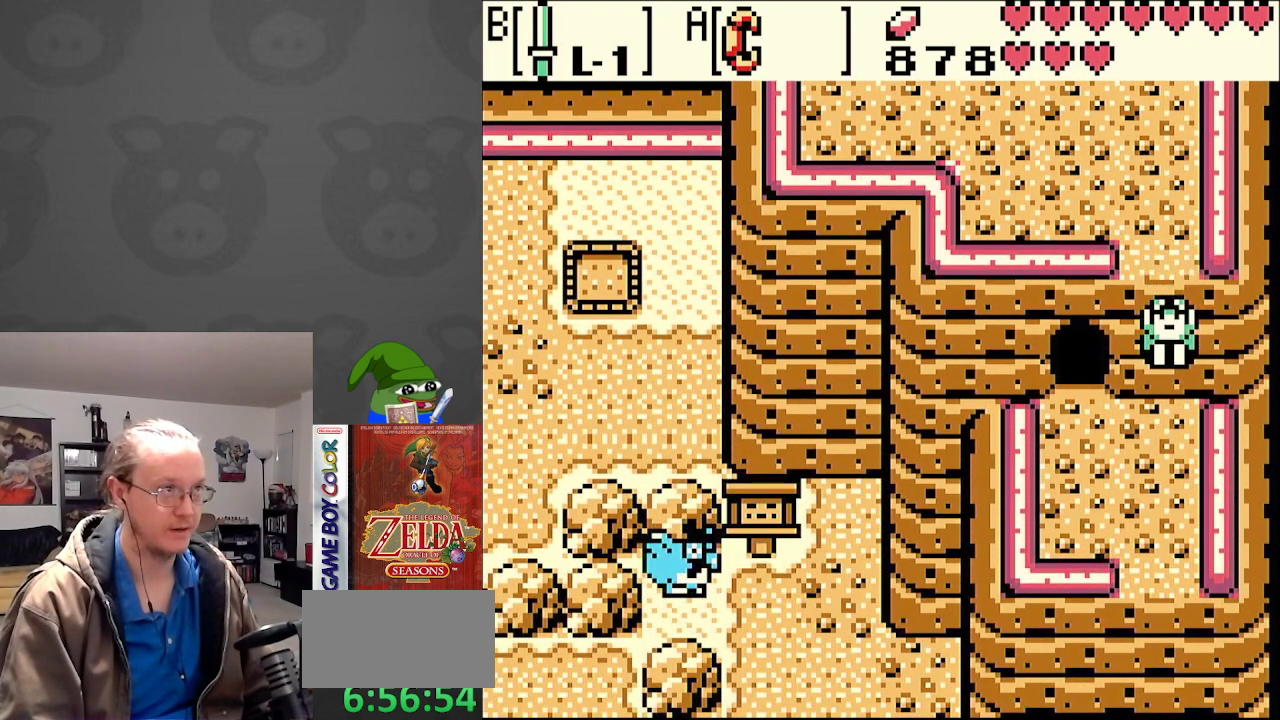
{"buttons": ["DPAD_UP"], "events": [[300, "DPAD_UP", "down"], [400, "DPAD_LEFT", "up"]]}
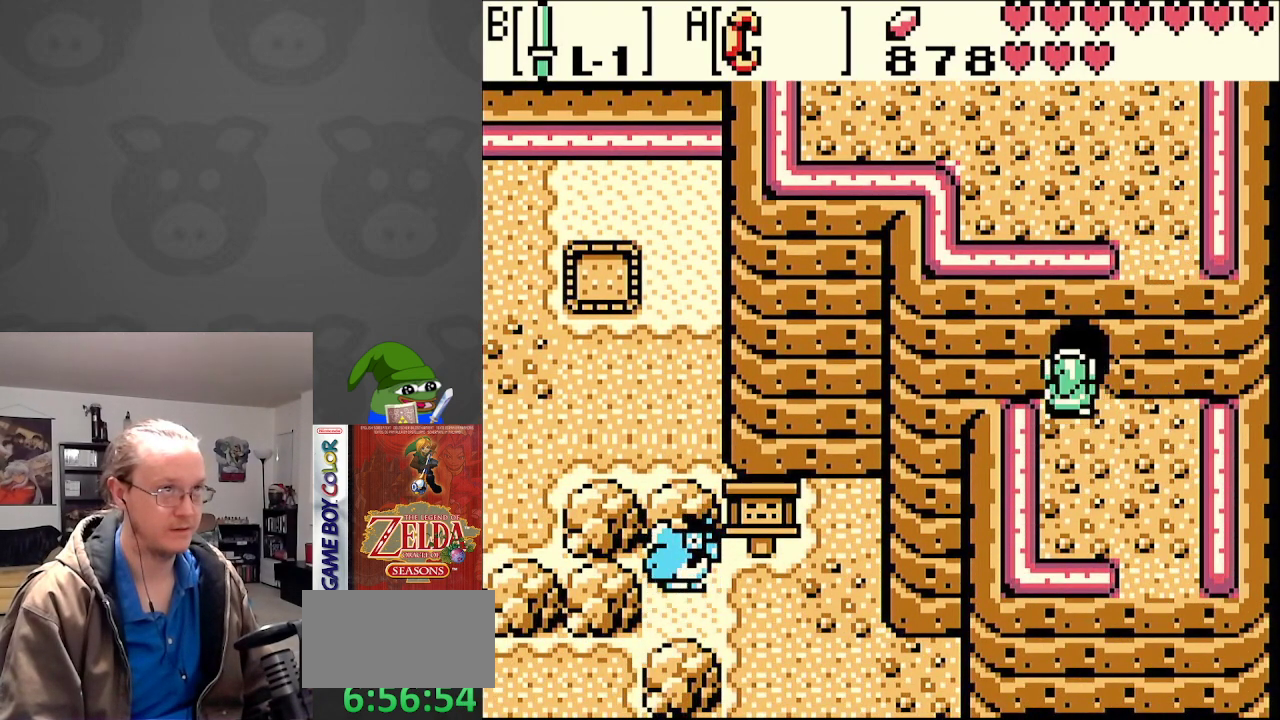
{"buttons": [], "events": [[217, "DPAD_UP", "up"]]}
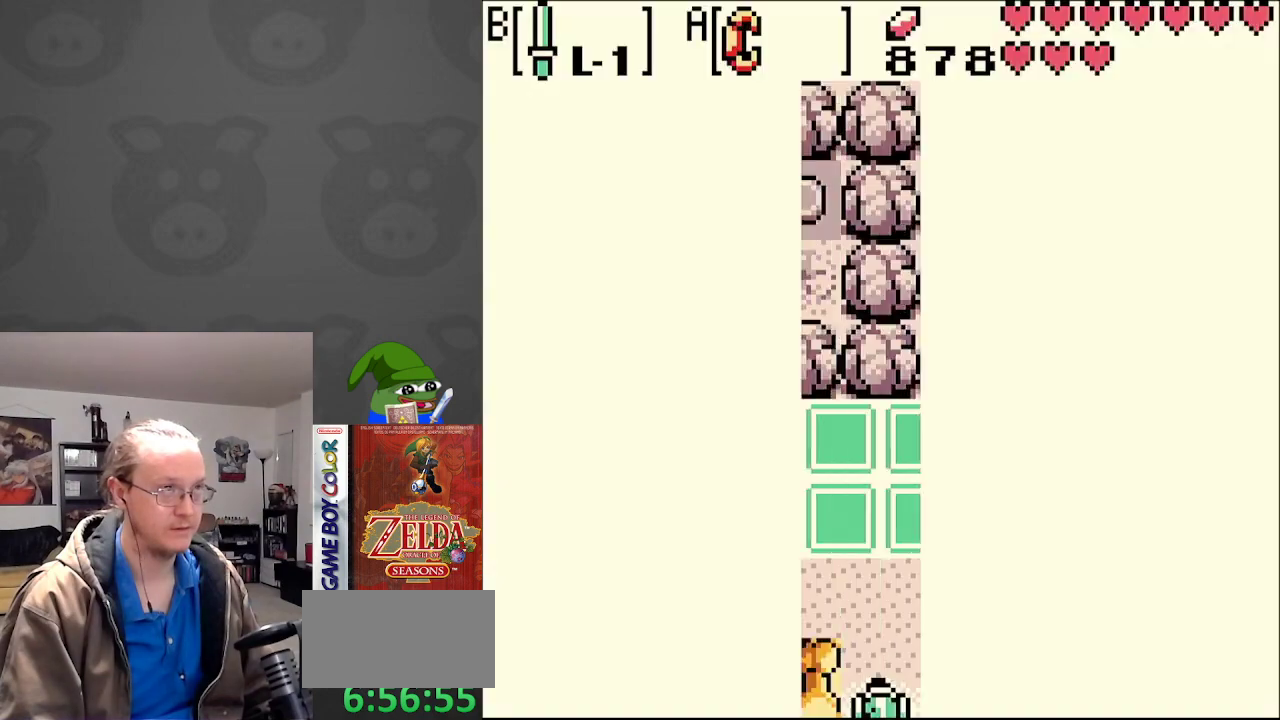
{"buttons": [], "events": []}
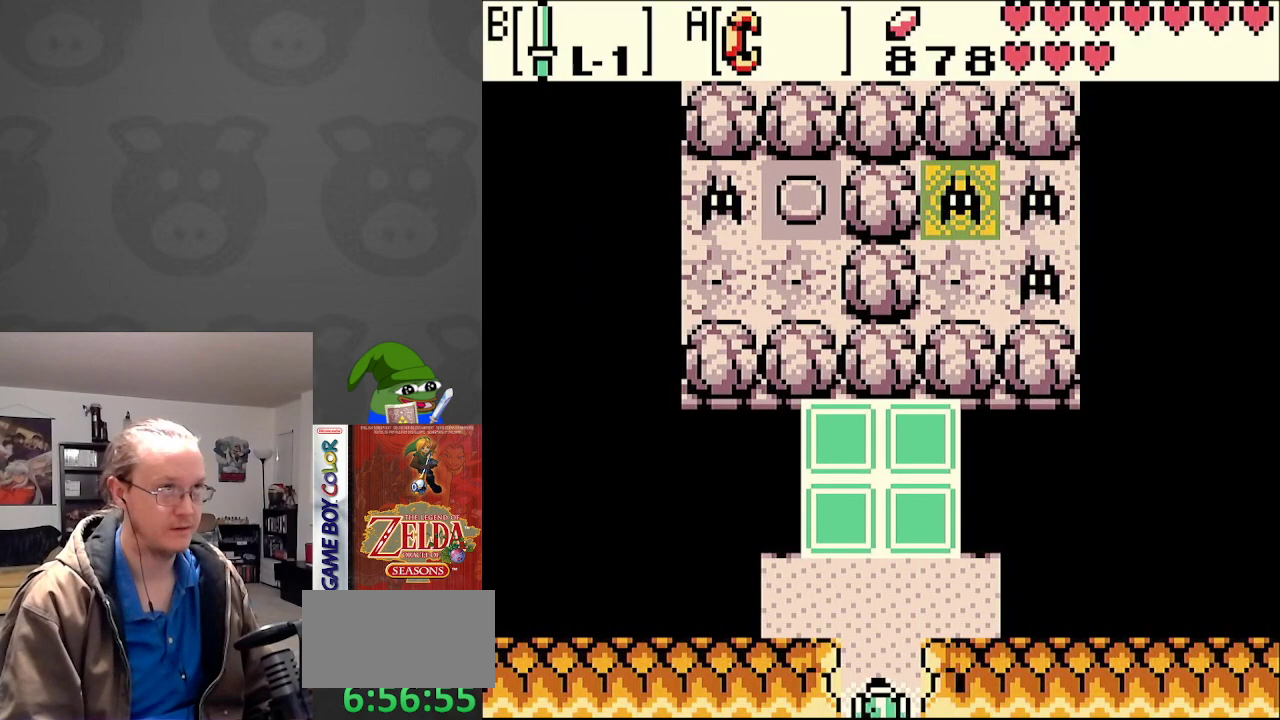
{"buttons": ["DPAD_UP", "DPAD_LEFT"], "events": [[283, "DPAD_UP", "down"], [500, "DPAD_LEFT", "down"]]}
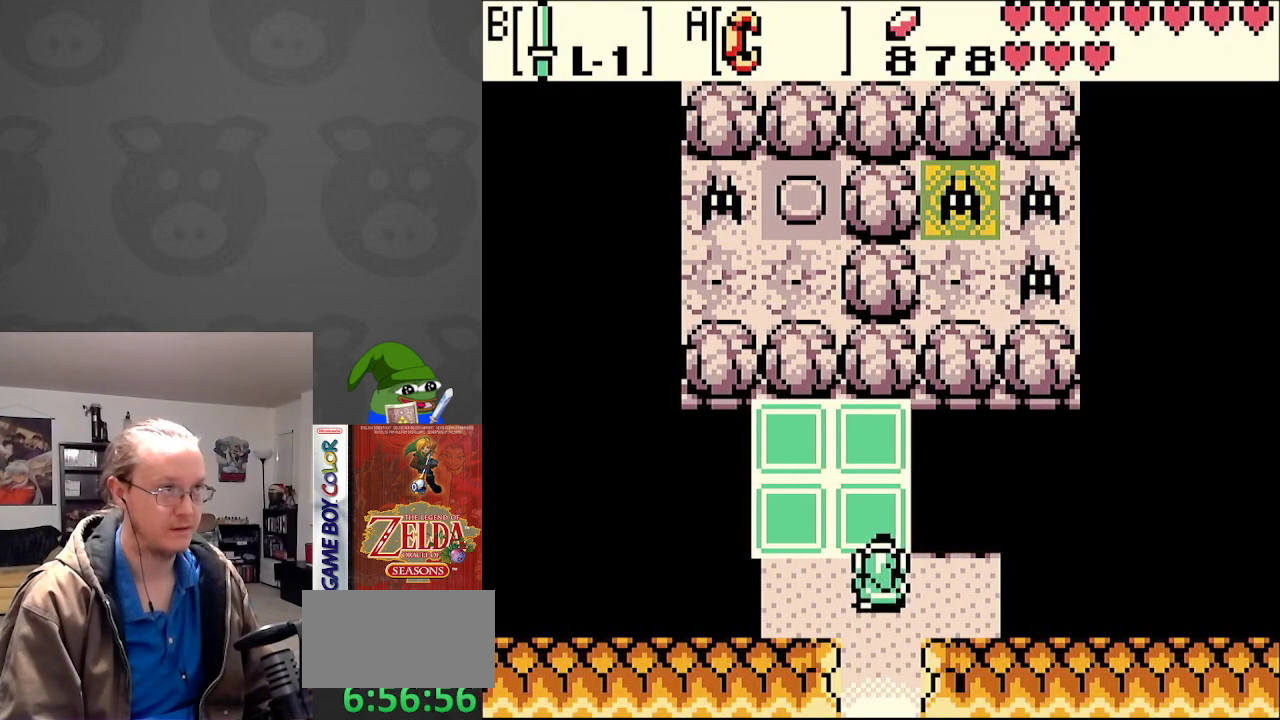
{"buttons": ["DPAD_DOWN"], "events": [[217, "DPAD_UP", "up"], [233, "DPAD_DOWN", "down"], [233, "DPAD_LEFT", "up"], [400, "DPAD_RIGHT", "down"], [483, "DPAD_RIGHT", "up"]]}
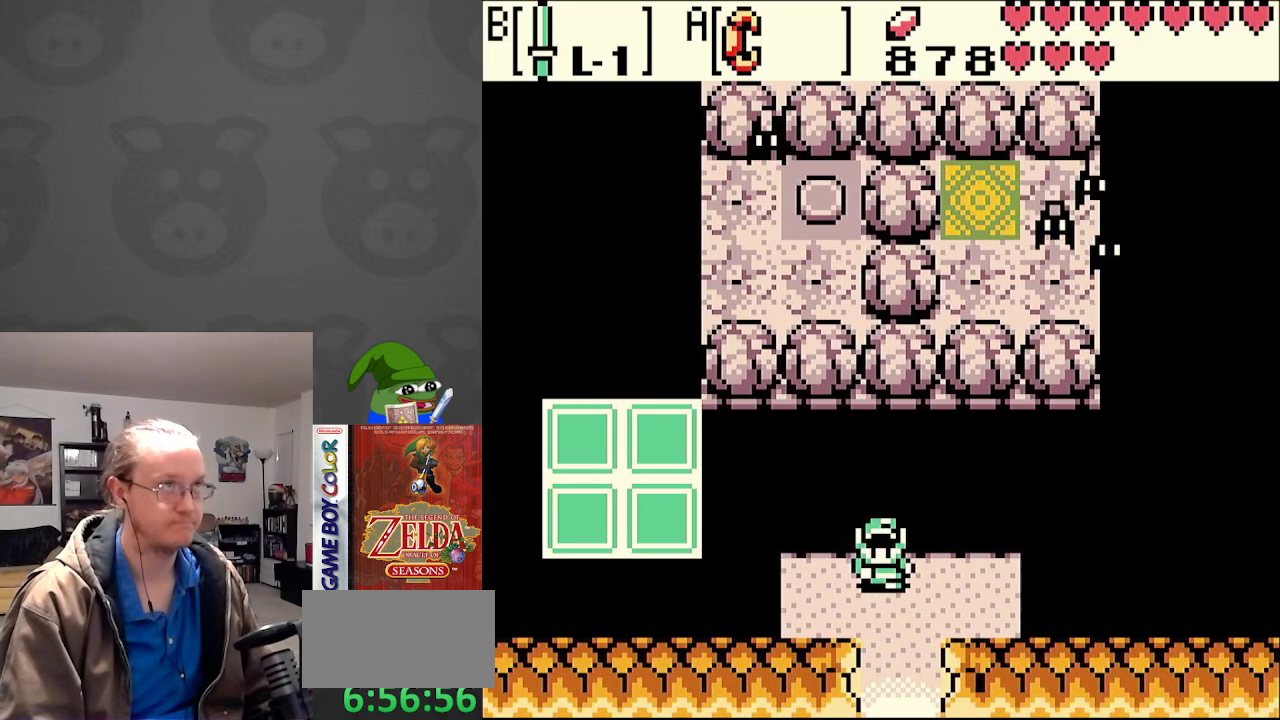
{"buttons": [], "events": [[167, "DPAD_DOWN", "up"]]}
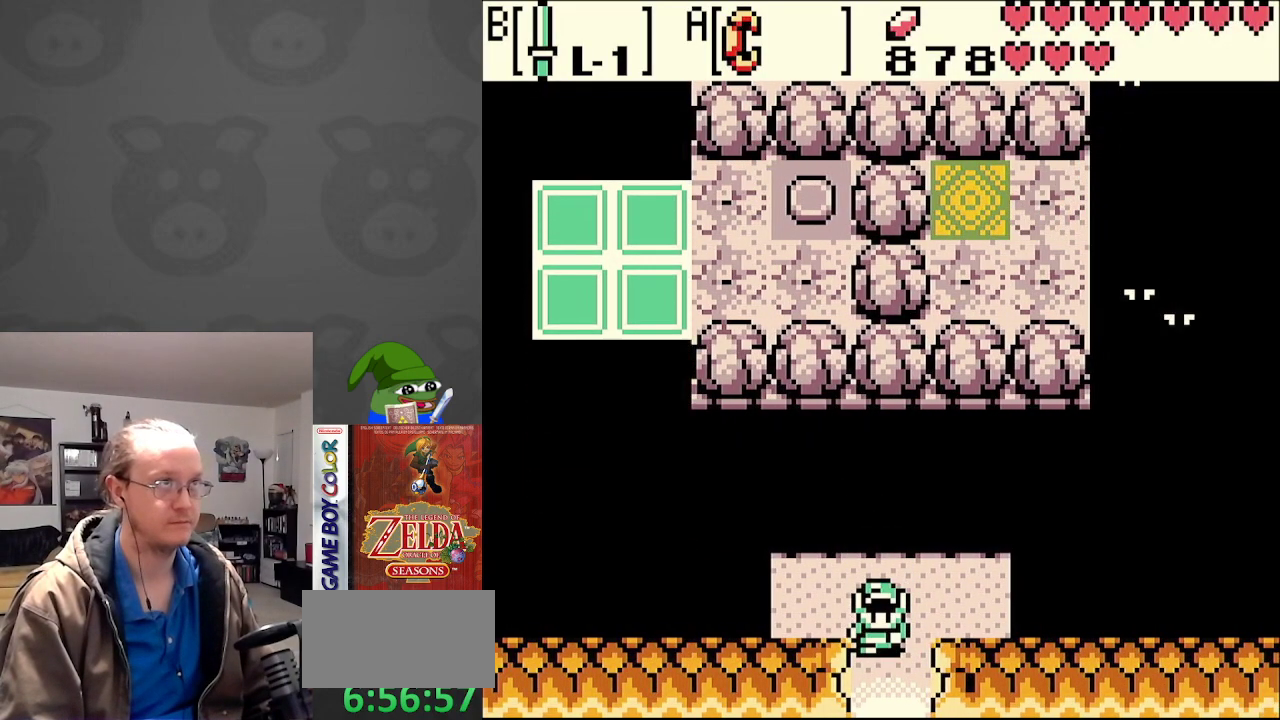
{"buttons": ["DPAD_UP"], "events": [[450, "DPAD_RIGHT", "down"], [500, "DPAD_RIGHT", "up"], [500, "DPAD_UP", "down"]]}
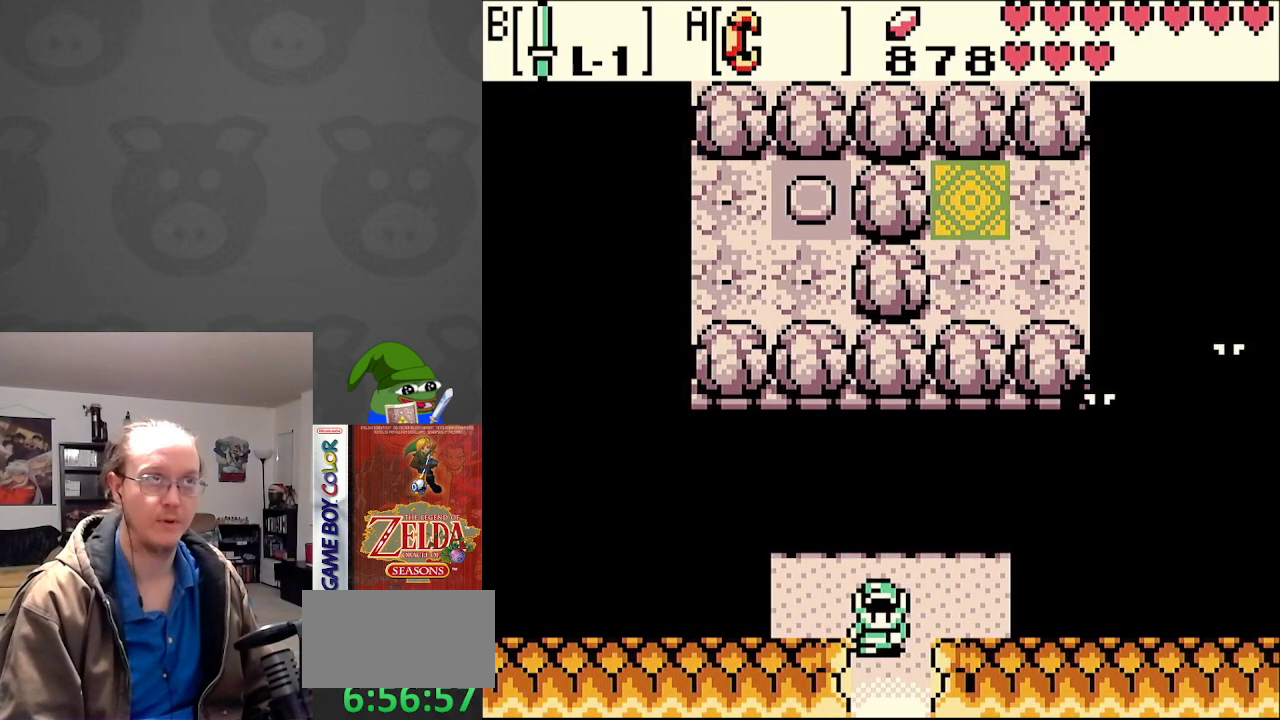
{"buttons": [], "events": [[150, "DPAD_UP", "up"]]}
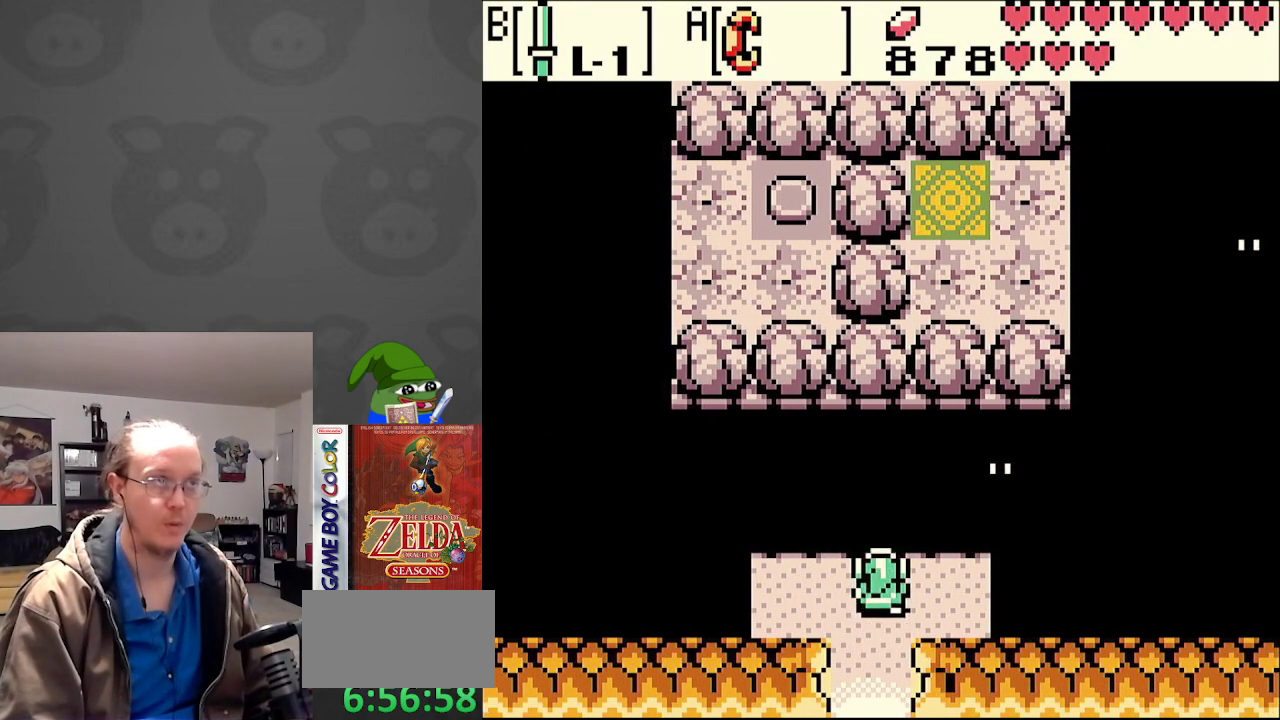
{"buttons": [], "events": [[83, "B", "down"], [200, "B", "up"], [317, "B", "down"], [417, "B", "up"]]}
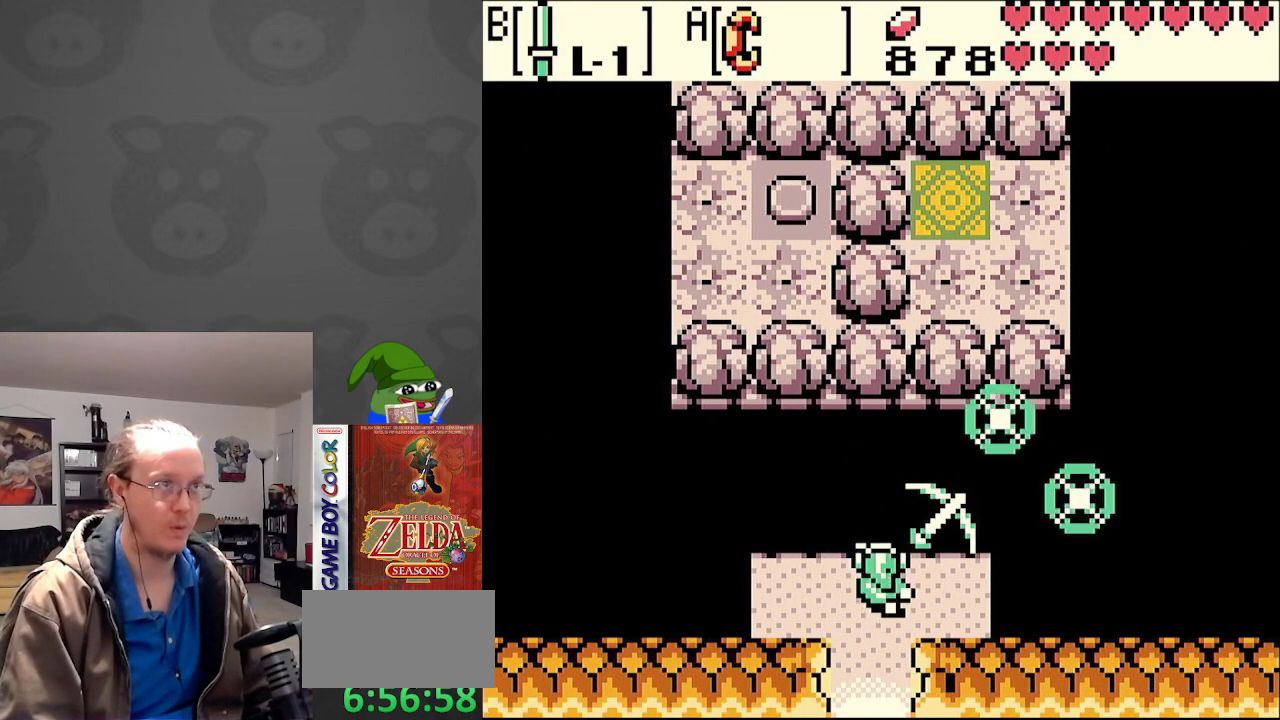
{"buttons": ["DPAD_RIGHT"], "events": [[483, "DPAD_RIGHT", "down"]]}
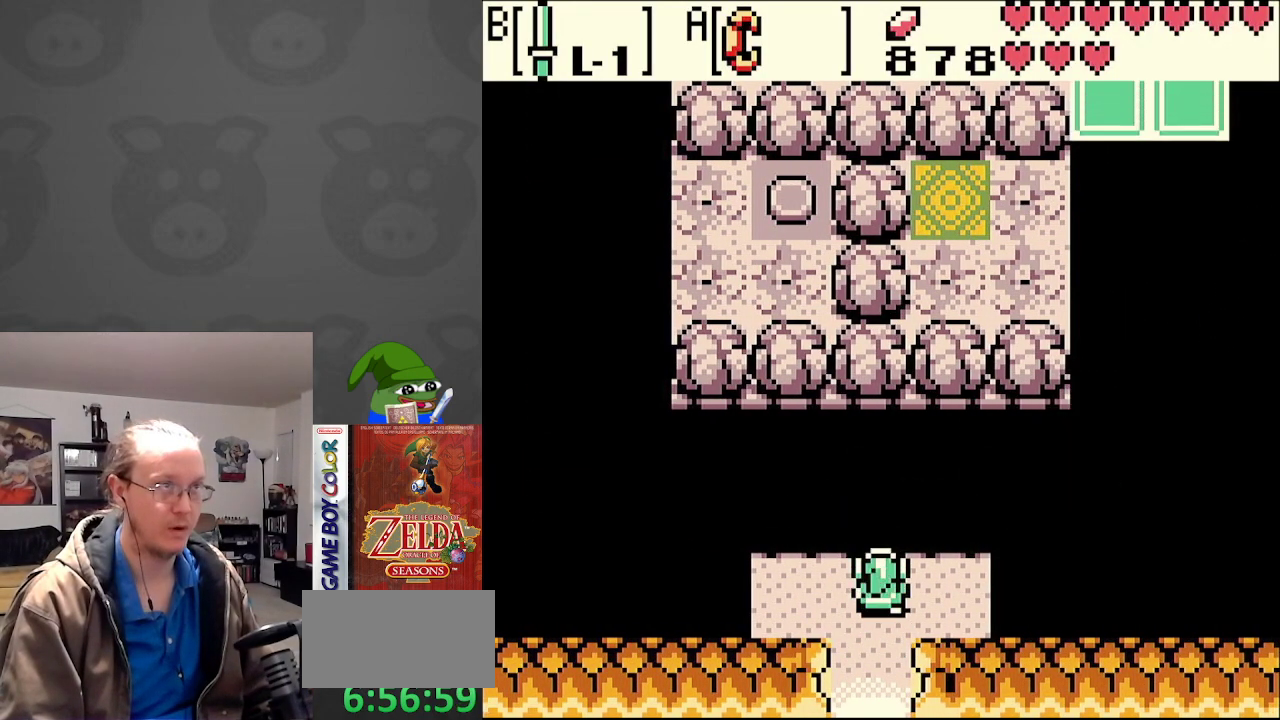
{"buttons": [], "events": [[150, "DPAD_RIGHT", "up"]]}
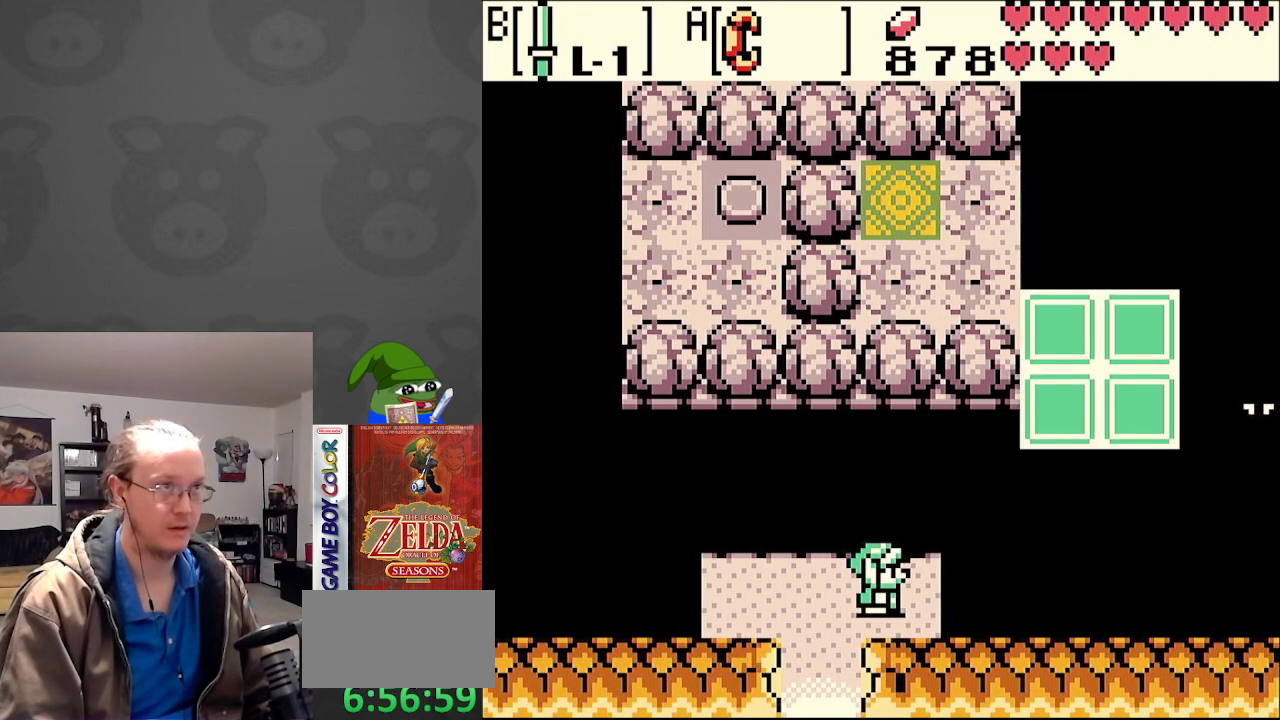
{"buttons": [], "events": []}
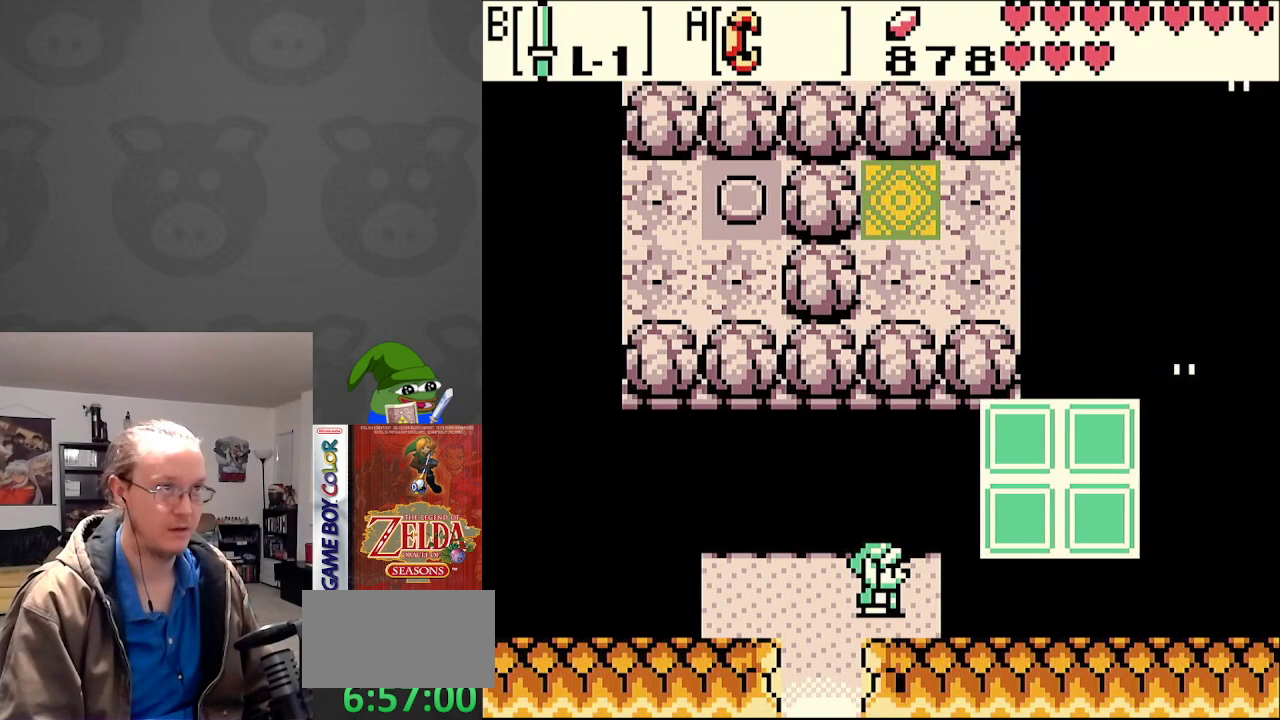
{"buttons": ["DPAD_UP", "DPAD_LEFT"], "events": [[167, "DPAD_UP", "down"], [200, "DPAD_LEFT", "down"]]}